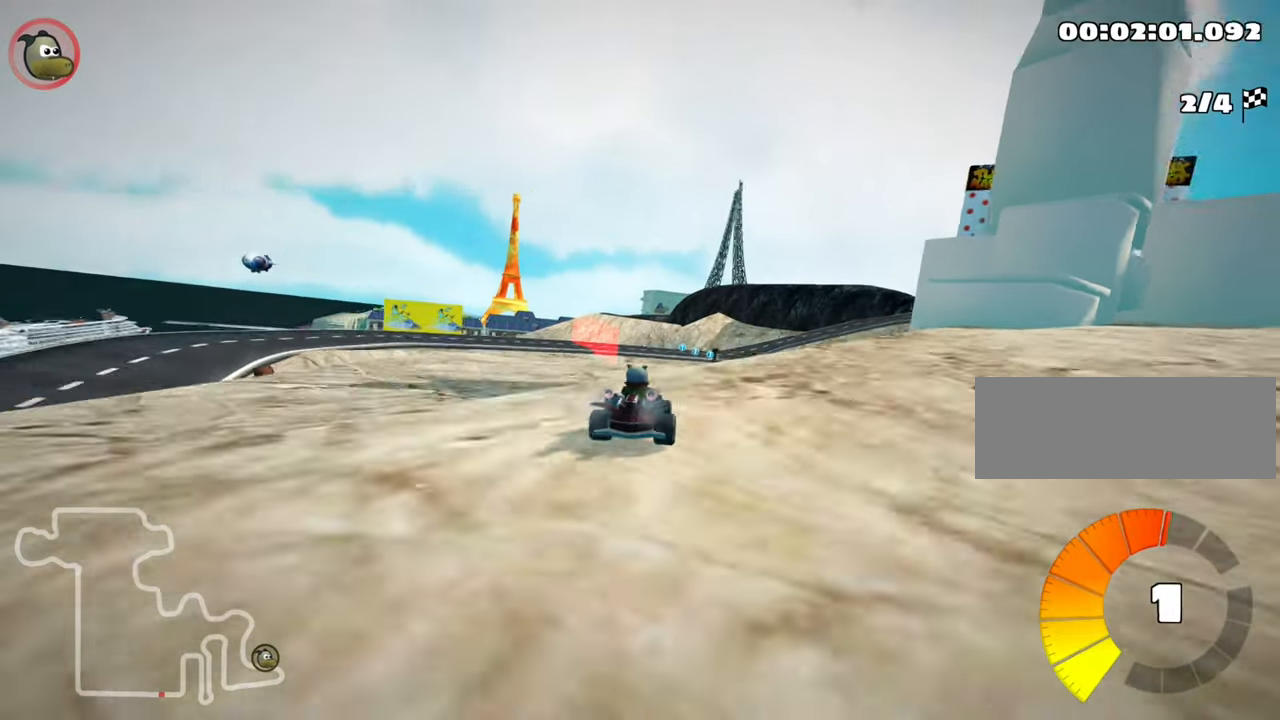
Gameplay with keyboard; each line is a JSON object with the keys held at the frame after it. "events" lists presses ("down") and releases ("up") of "down", "fire", "left", "look", "nitro", "right", "skid" and "up" between this image and that frame as [ms after this image, input, new state], when the widget could be followed in between. No other keys are recorded. Mouse input is not recorded. Key names are as the overlay labels them; some are game actions (e.g. jump) rather than physical keys. Not read: other_keys.
{"keys": [], "events": [[100, "left", "down"], [450, "left", "up"]]}
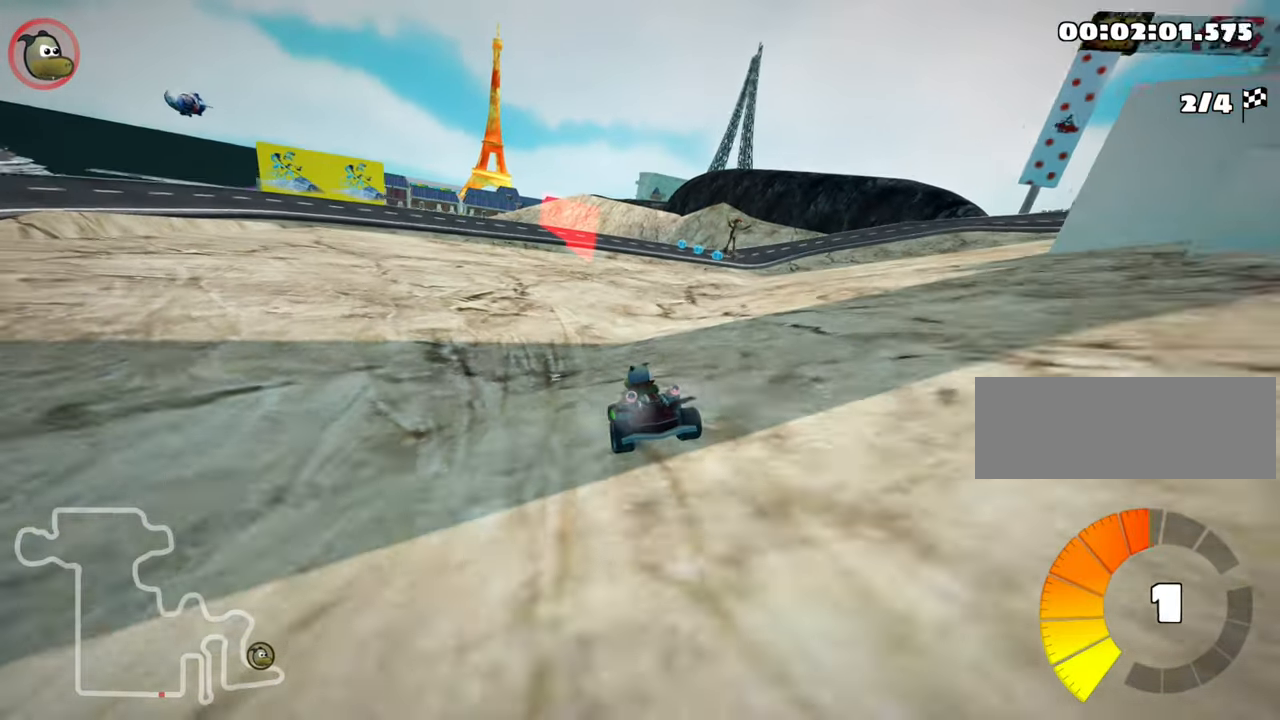
{"keys": ["down", "skid"], "events": [[33, "left", "down"], [133, "left", "up"], [317, "right", "down"], [317, "skid", "down"], [467, "right", "up"], [483, "down", "down"]]}
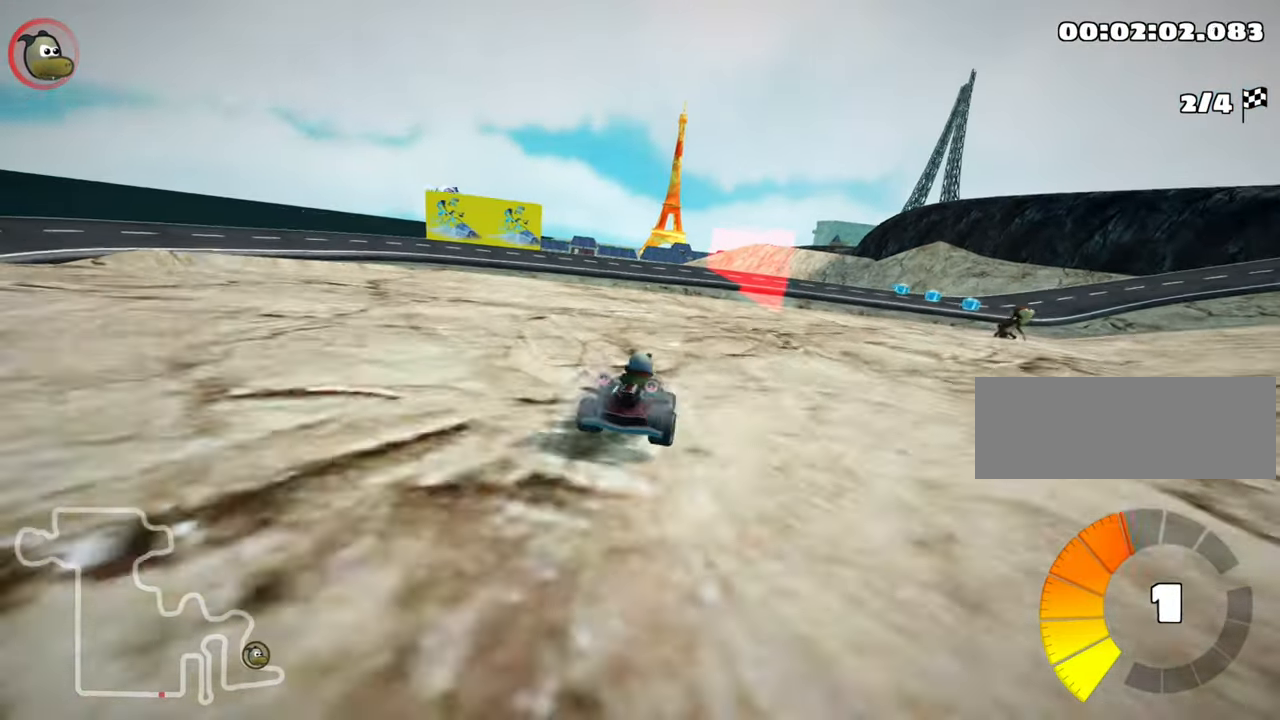
{"keys": ["left", "skid"], "events": [[133, "down", "up"], [200, "left", "down"]]}
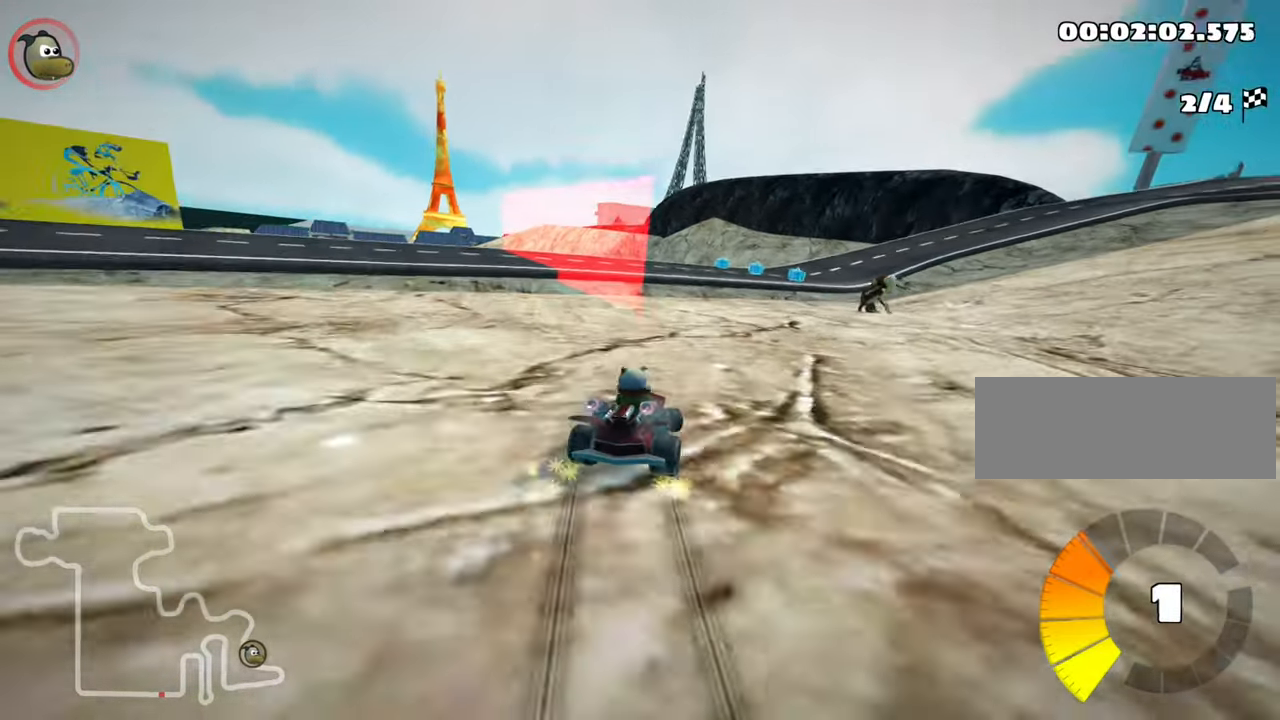
{"keys": ["right"], "events": [[83, "skid", "up"], [167, "left", "up"], [383, "right", "down"]]}
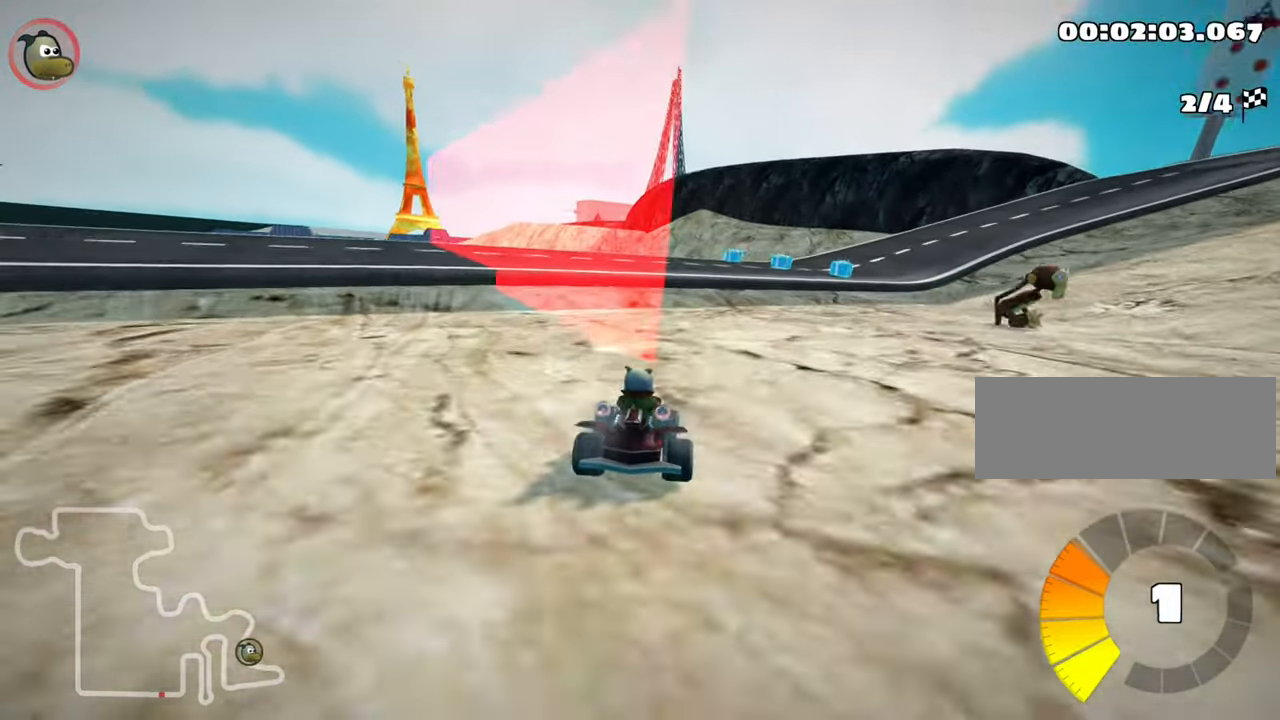
{"keys": ["right"], "events": [[83, "skid", "down"], [350, "skid", "up"]]}
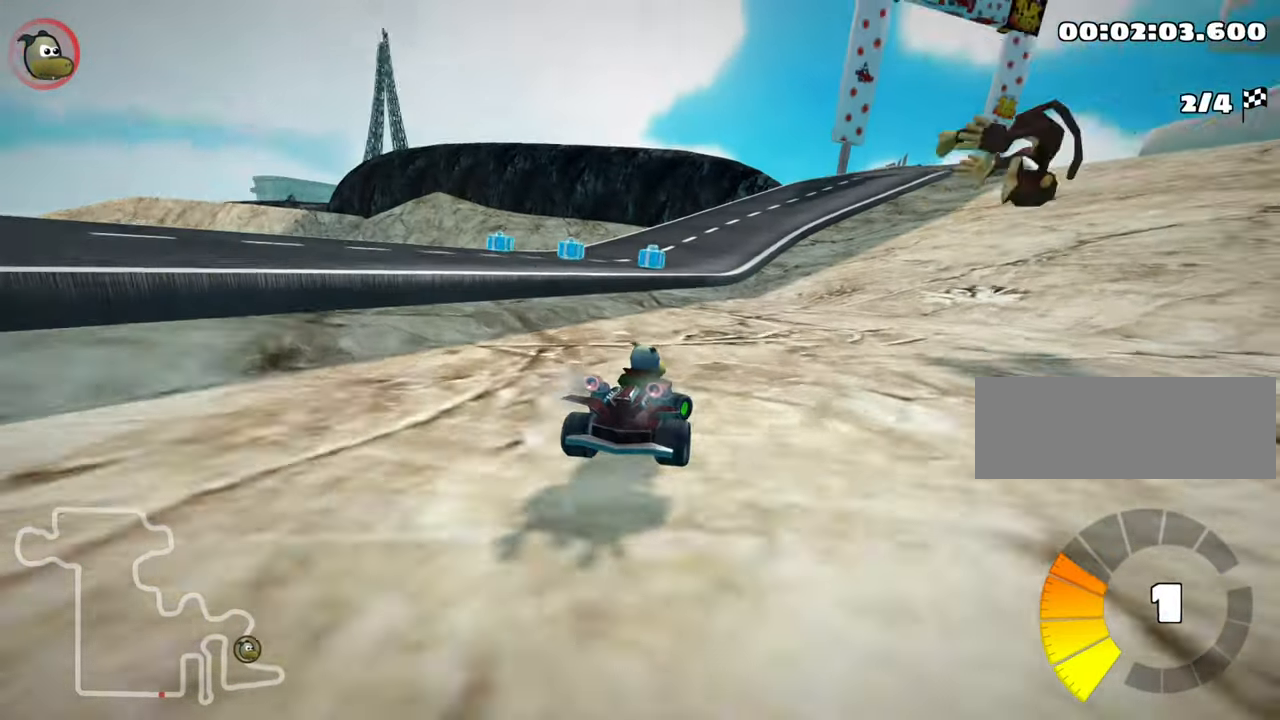
{"keys": ["right"], "events": []}
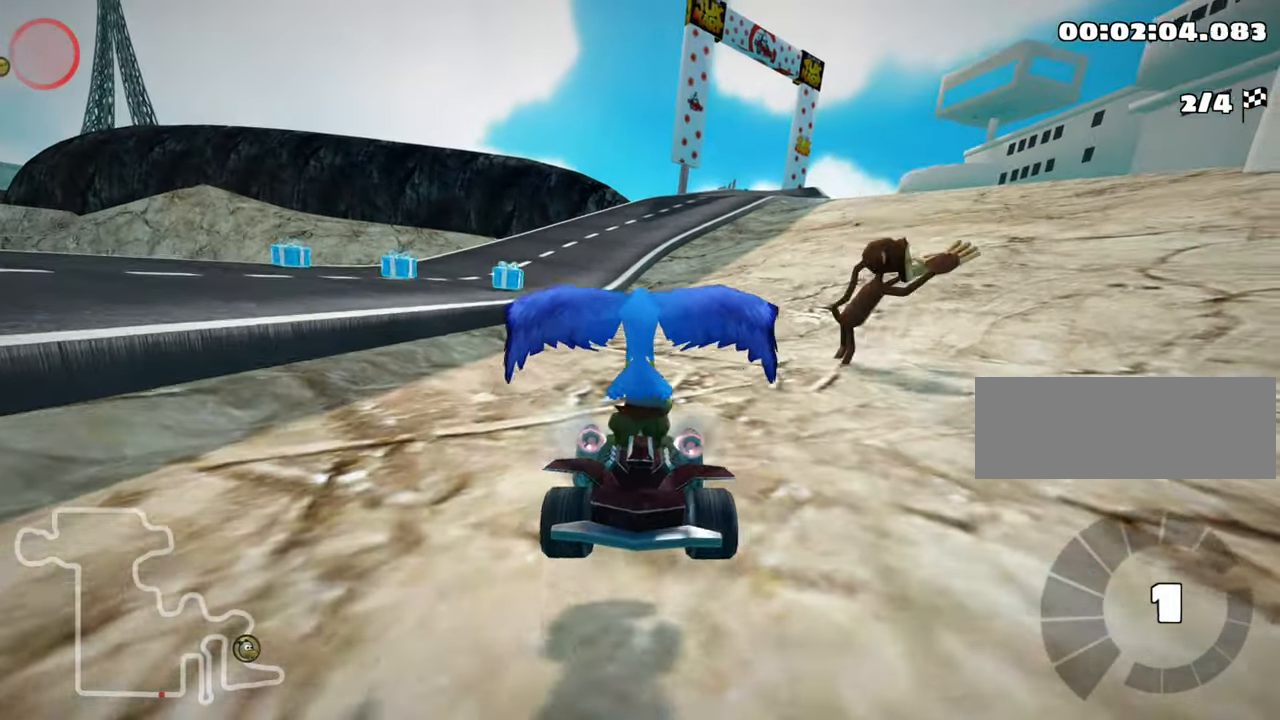
{"keys": ["right", "up"], "events": [[167, "up", "down"]]}
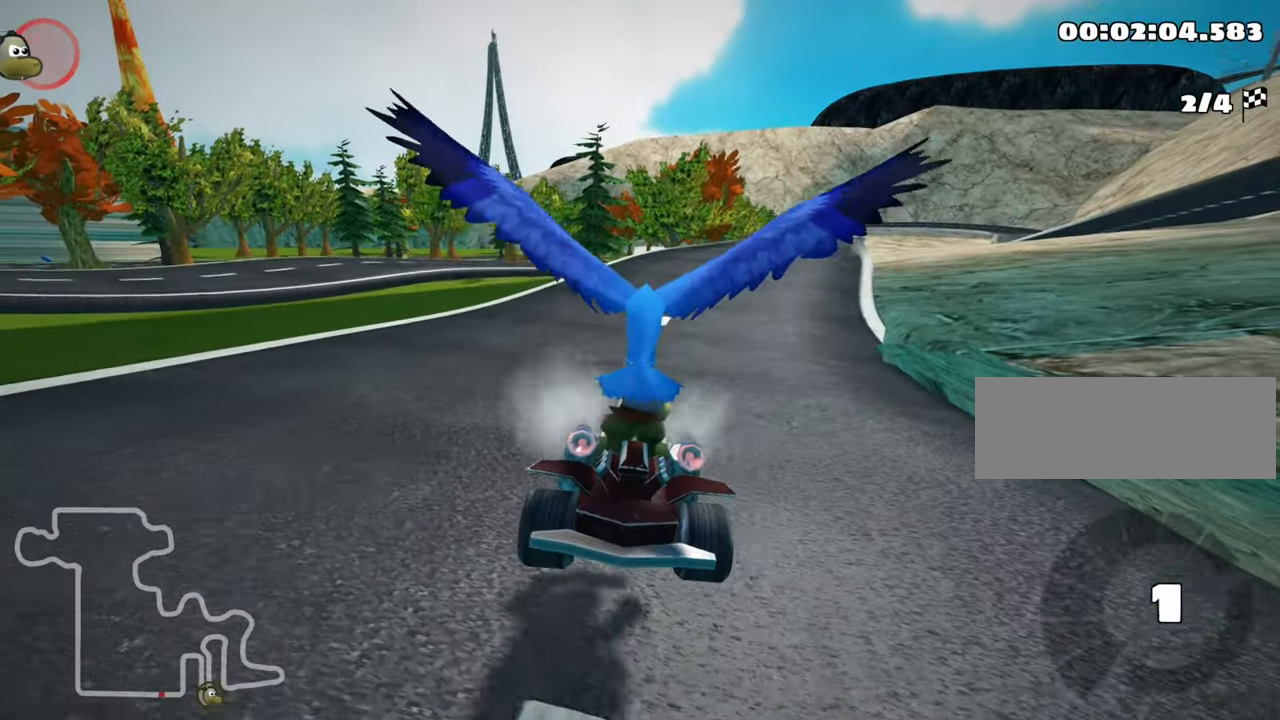
{"keys": ["down"], "events": [[67, "right", "up"], [484, "down", "down"], [484, "up", "up"]]}
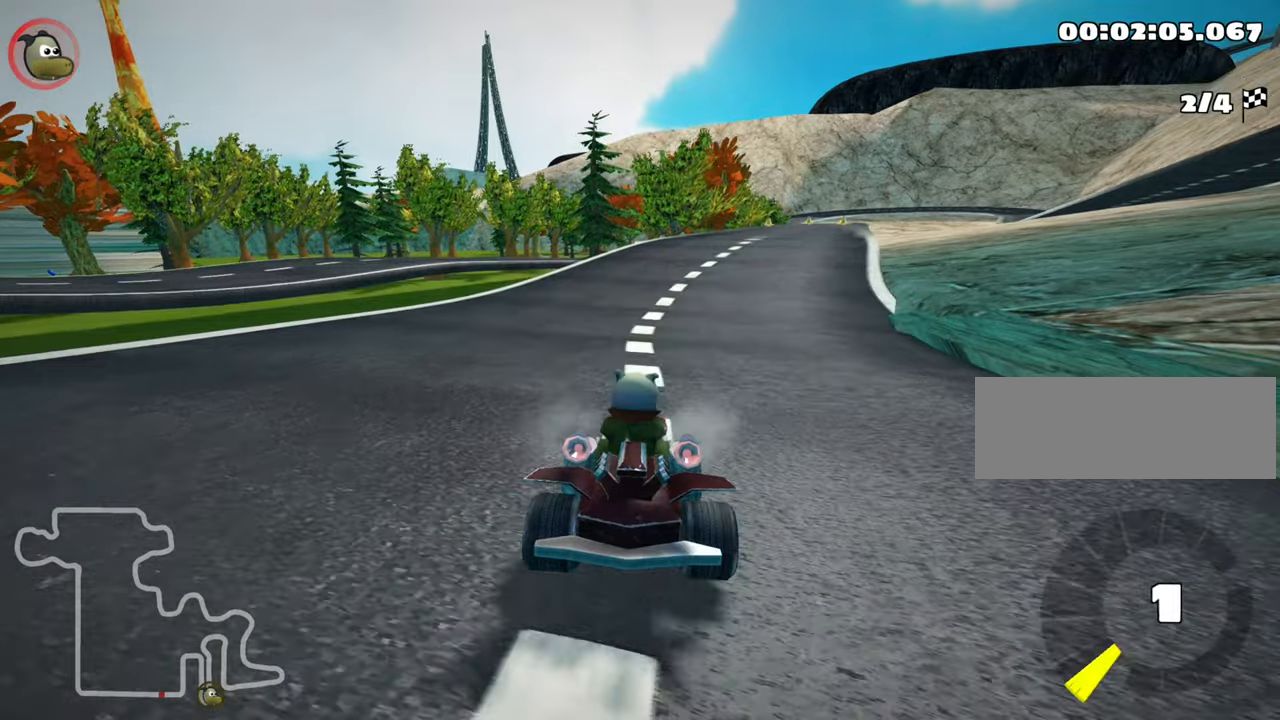
{"keys": ["down", "right"], "events": [[17, "right", "down"]]}
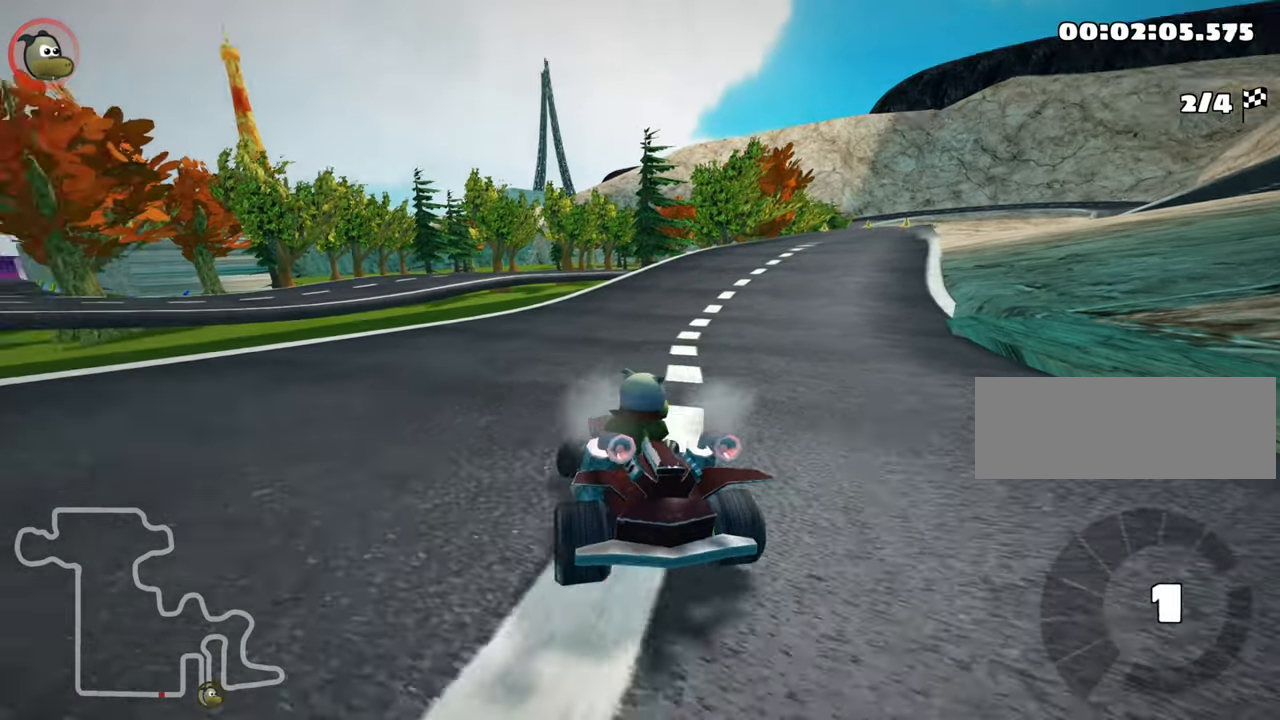
{"keys": ["left", "nitro", "up"], "events": [[250, "up", "down"], [267, "down", "up"], [300, "left", "down"], [317, "right", "up"], [417, "nitro", "down"]]}
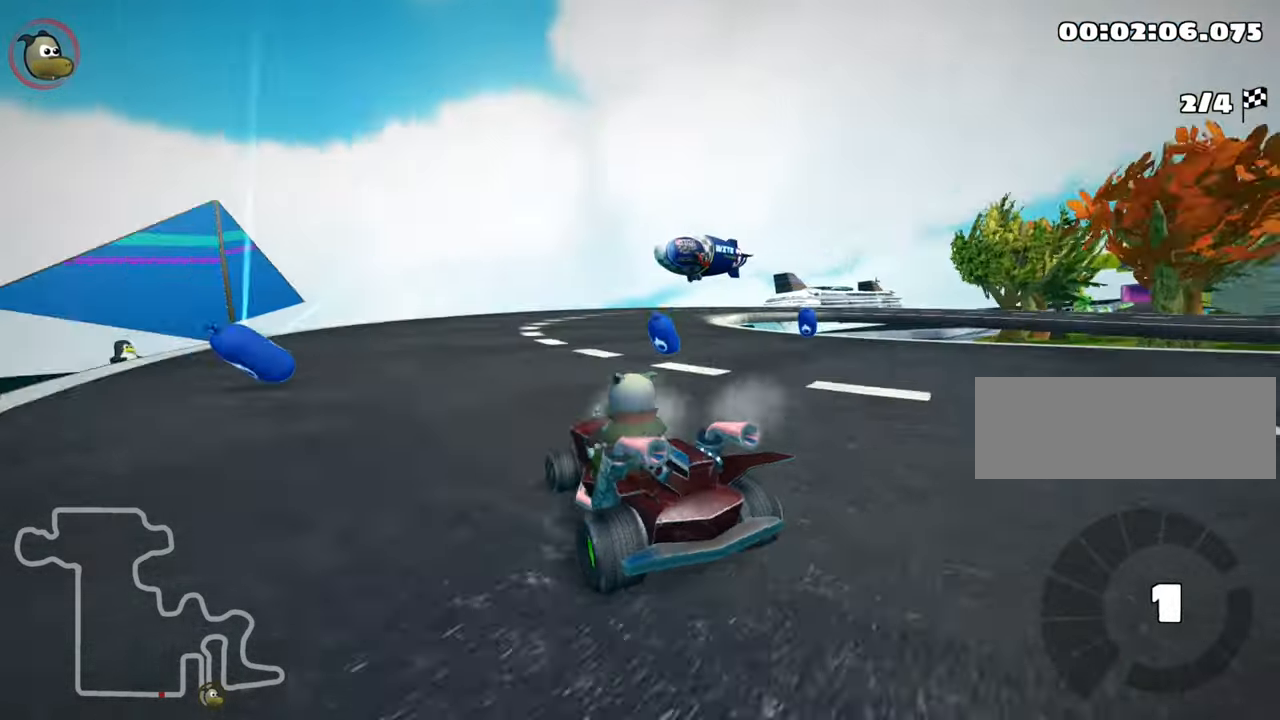
{"keys": ["up"], "events": [[150, "left", "up"], [150, "nitro", "up"], [184, "right", "down"], [200, "skid", "down"], [434, "right", "up"], [500, "skid", "up"]]}
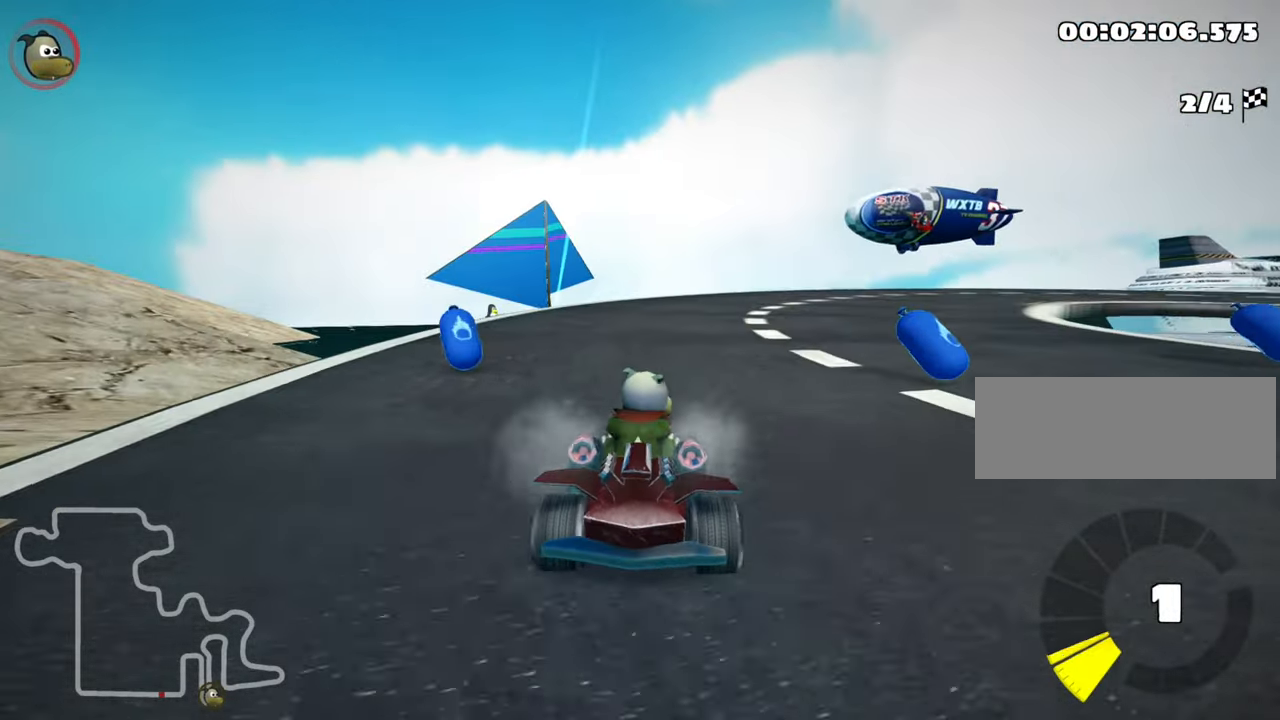
{"keys": ["right", "skid", "up"], "events": [[167, "skid", "down"], [184, "right", "down"]]}
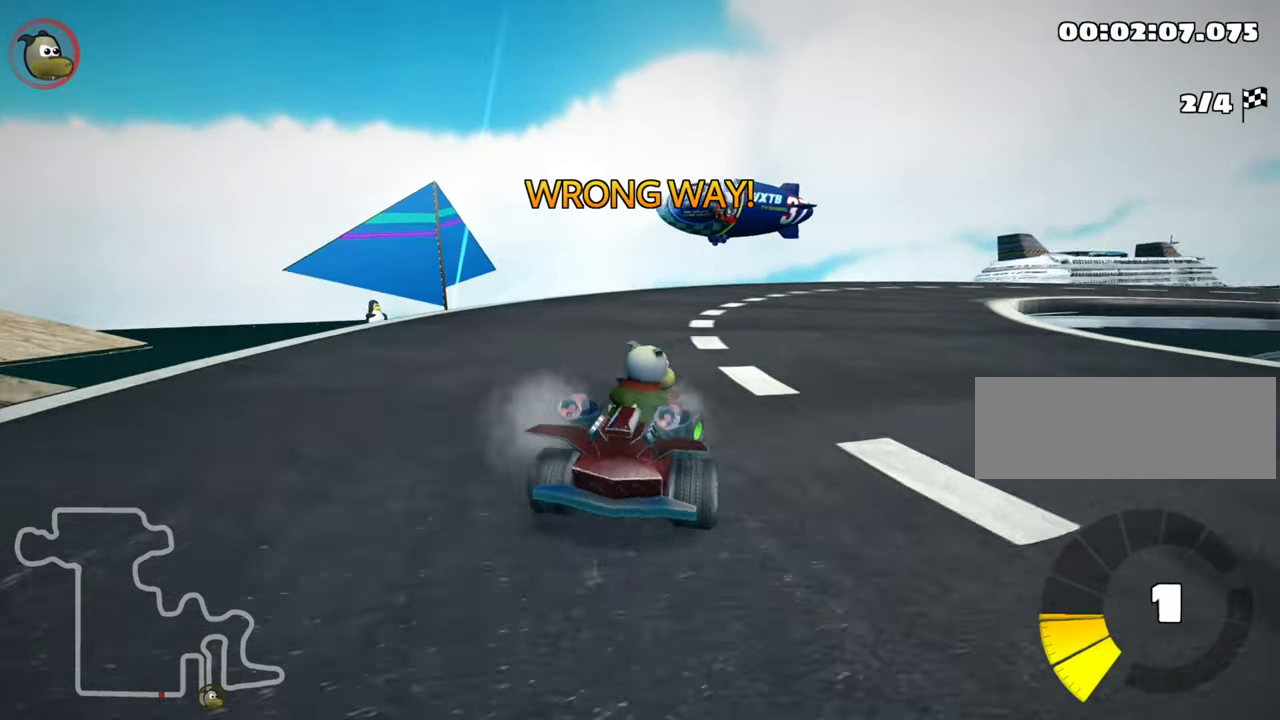
{"keys": ["right", "skid", "up"], "events": []}
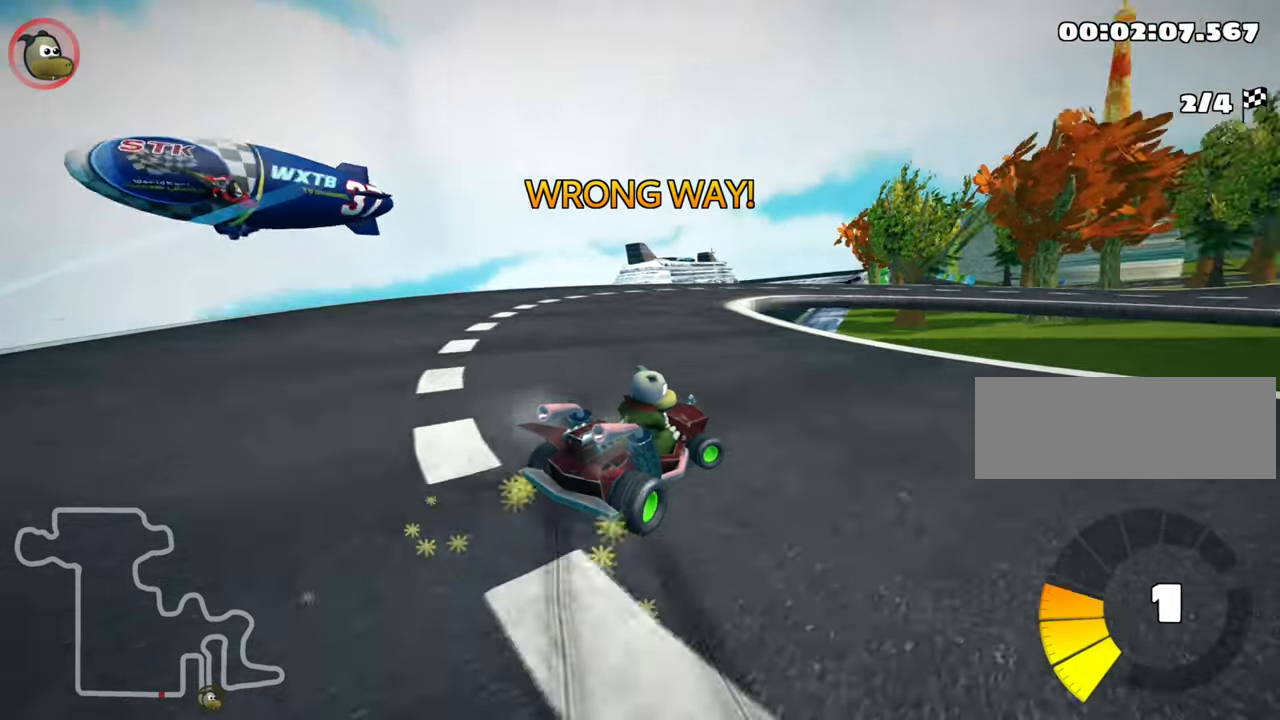
{"keys": ["left", "up"], "events": [[67, "left", "down"], [84, "right", "up"], [450, "skid", "up"]]}
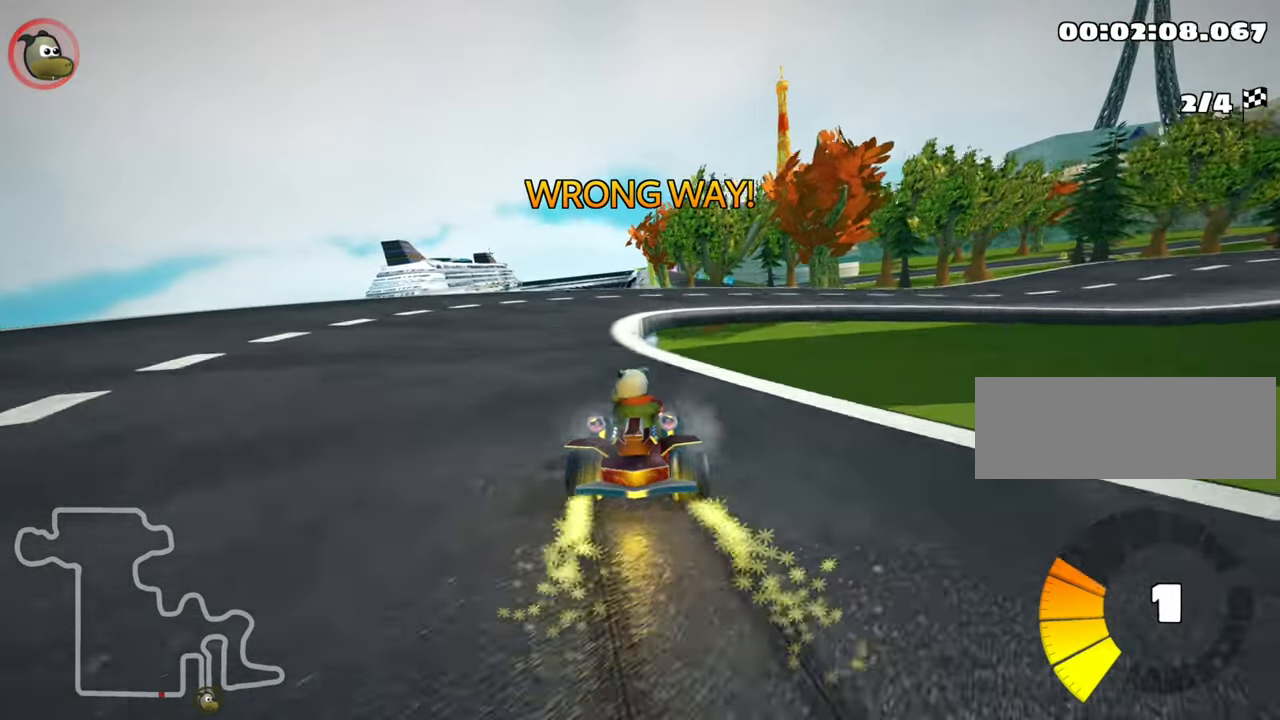
{"keys": ["right", "up"], "events": [[50, "left", "up"], [117, "right", "down"]]}
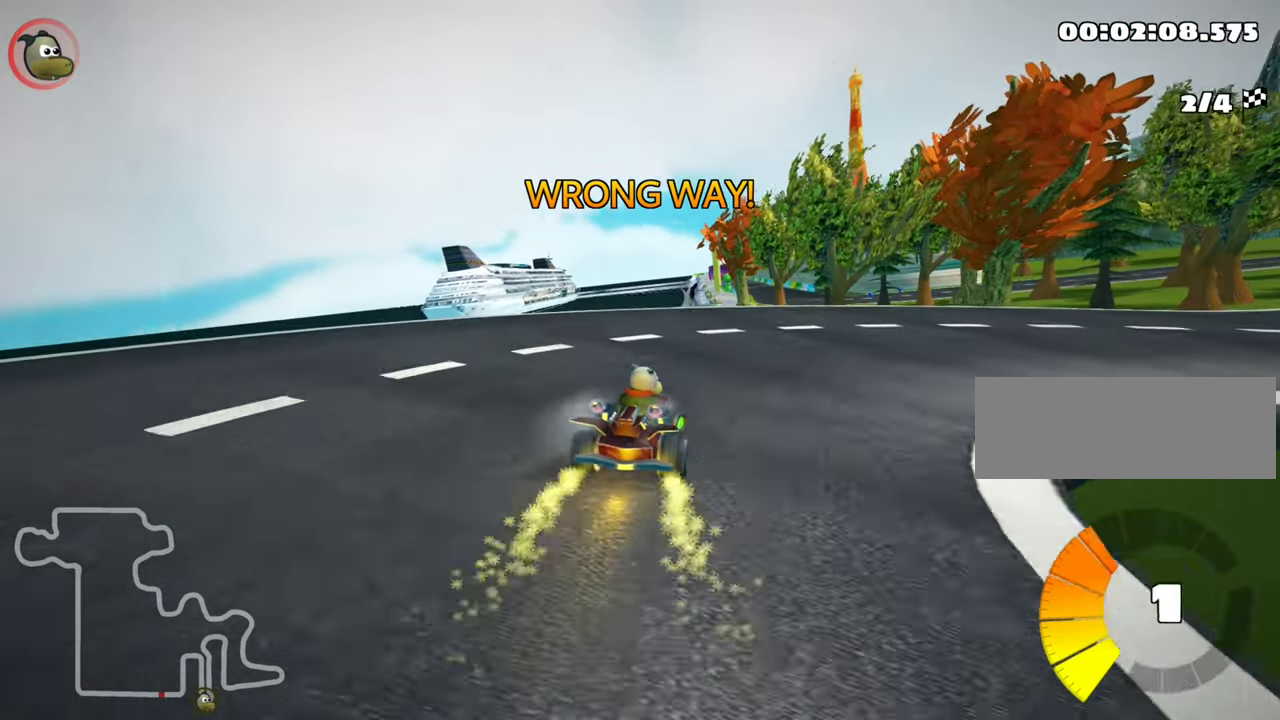
{"keys": ["left", "up"], "events": [[67, "right", "up"], [417, "left", "down"]]}
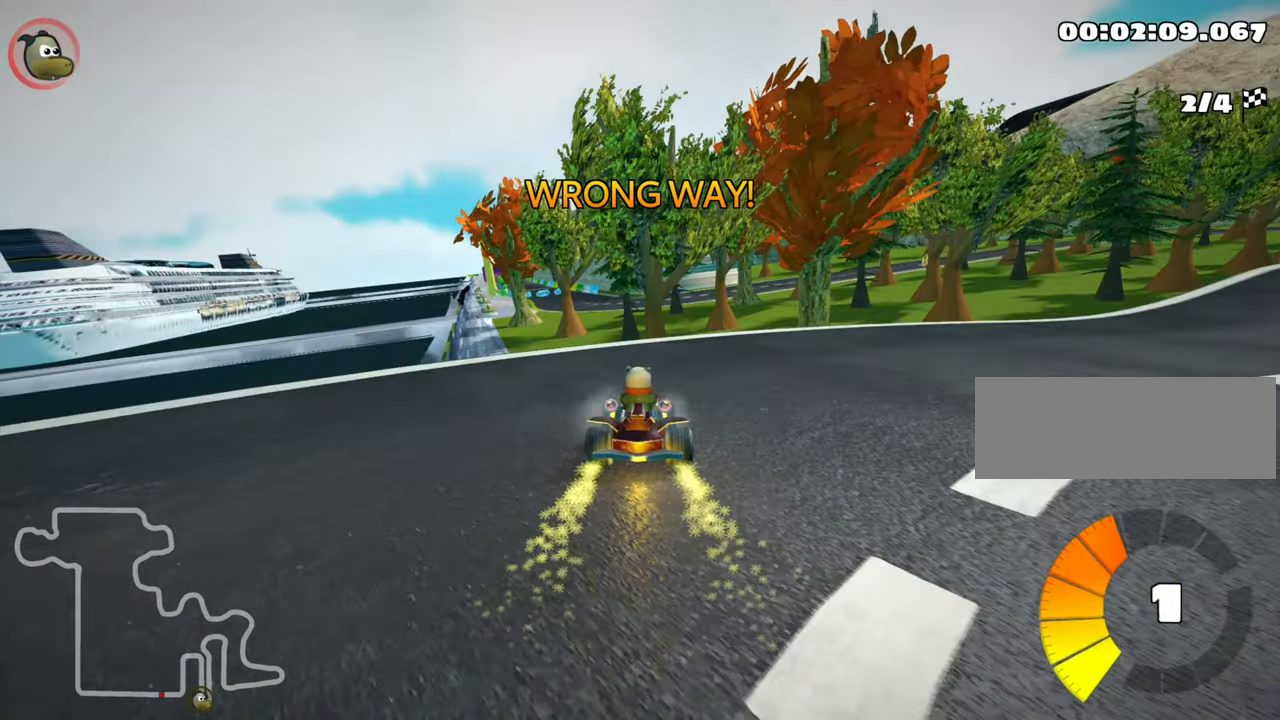
{"keys": ["up"], "events": [[17, "skid", "down"], [134, "left", "up"], [150, "skid", "up"]]}
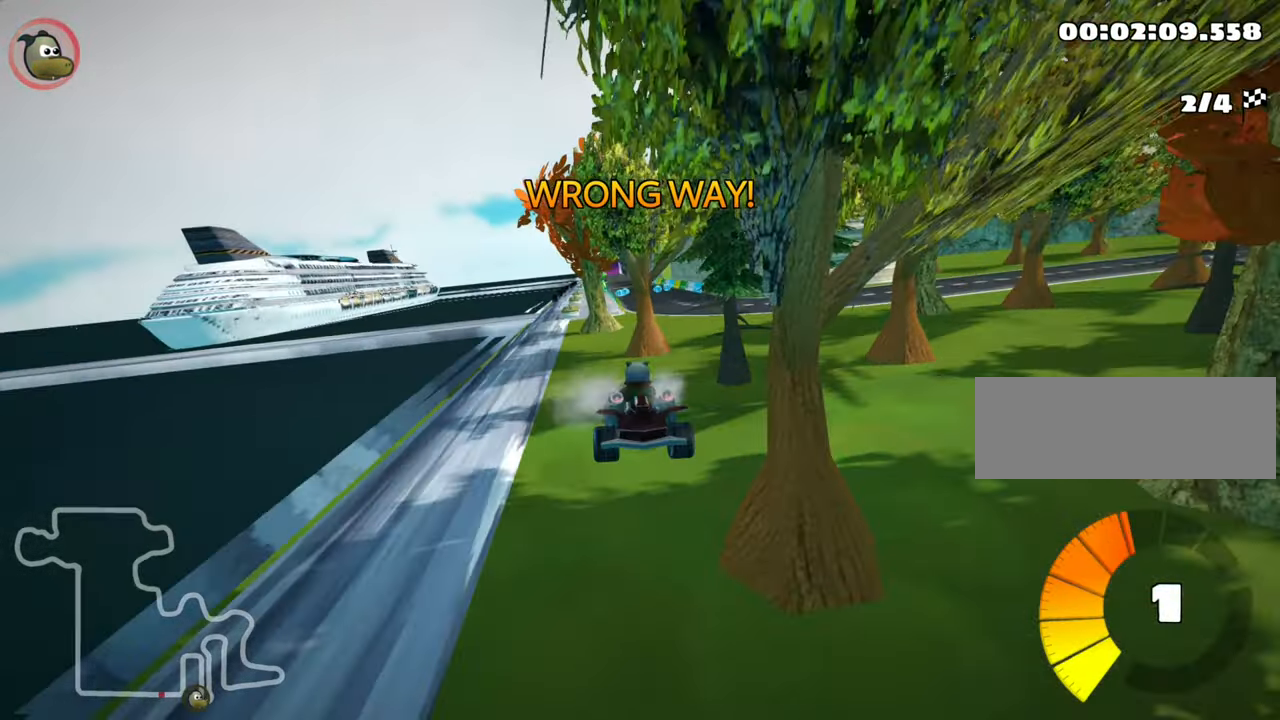
{"keys": ["up"], "events": [[117, "skid", "down"], [134, "right", "down"], [267, "skid", "up"], [366, "right", "up"]]}
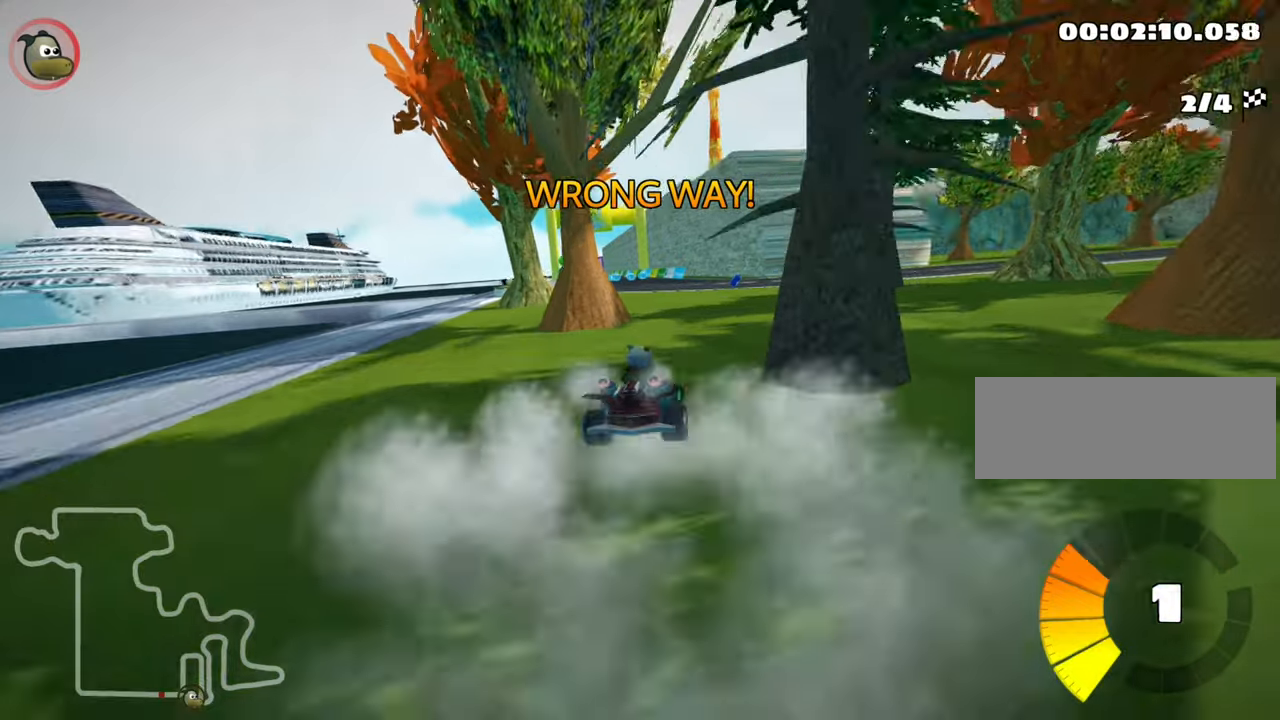
{"keys": ["up"], "events": [[150, "nitro", "down"], [150, "right", "down"], [416, "nitro", "up"], [466, "right", "up"]]}
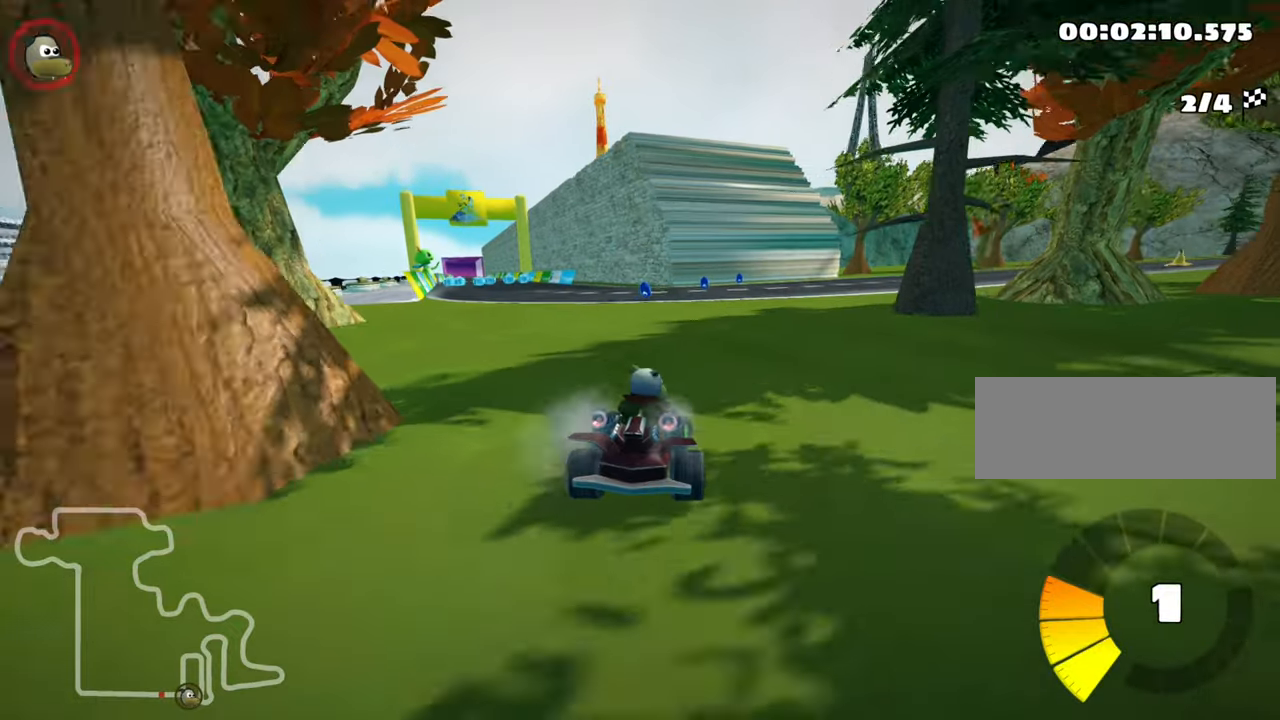
{"keys": ["left", "skid", "up"], "events": [[416, "left", "down"], [433, "skid", "down"]]}
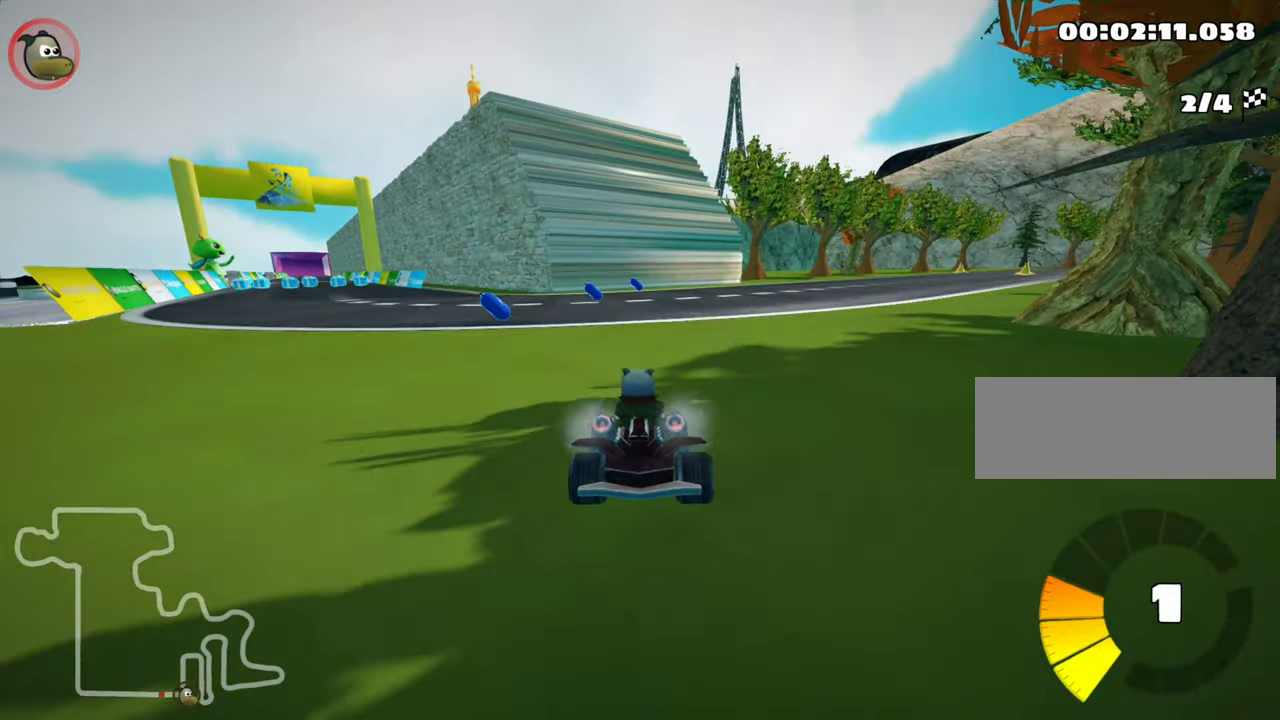
{"keys": ["left", "skid", "up"], "events": []}
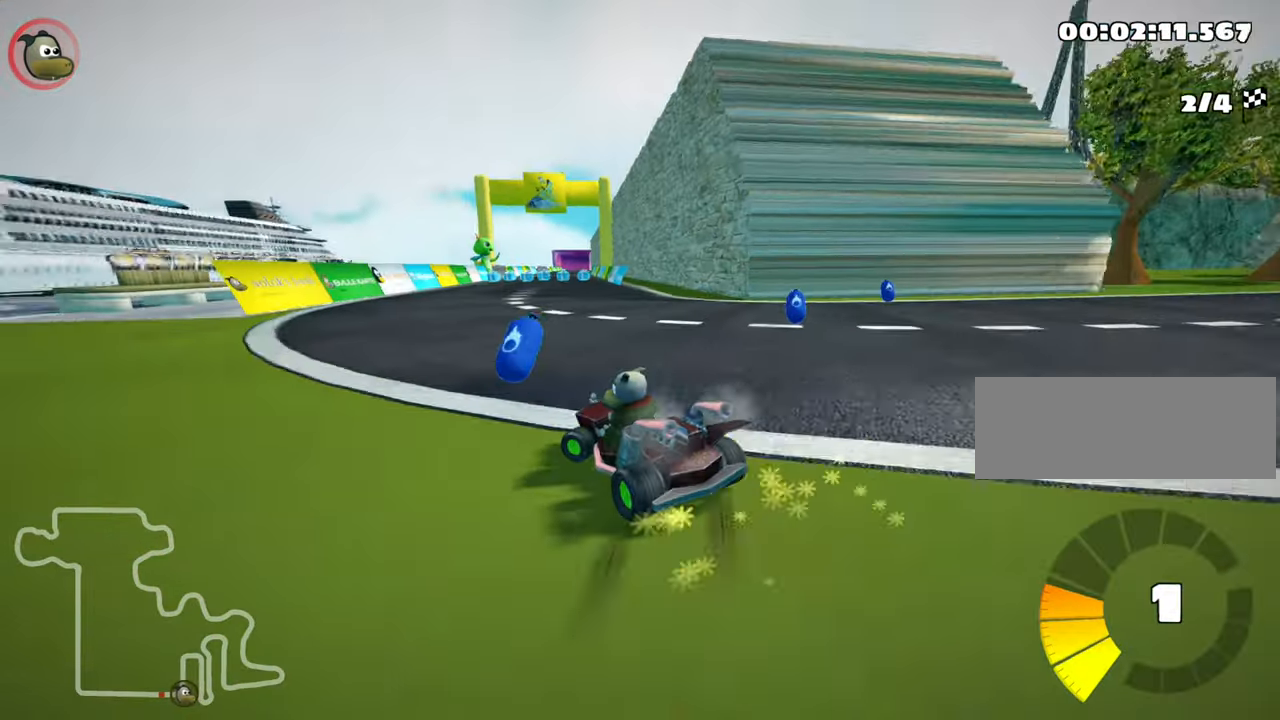
{"keys": ["right", "skid", "up"], "events": [[16, "right", "down"], [66, "left", "up"]]}
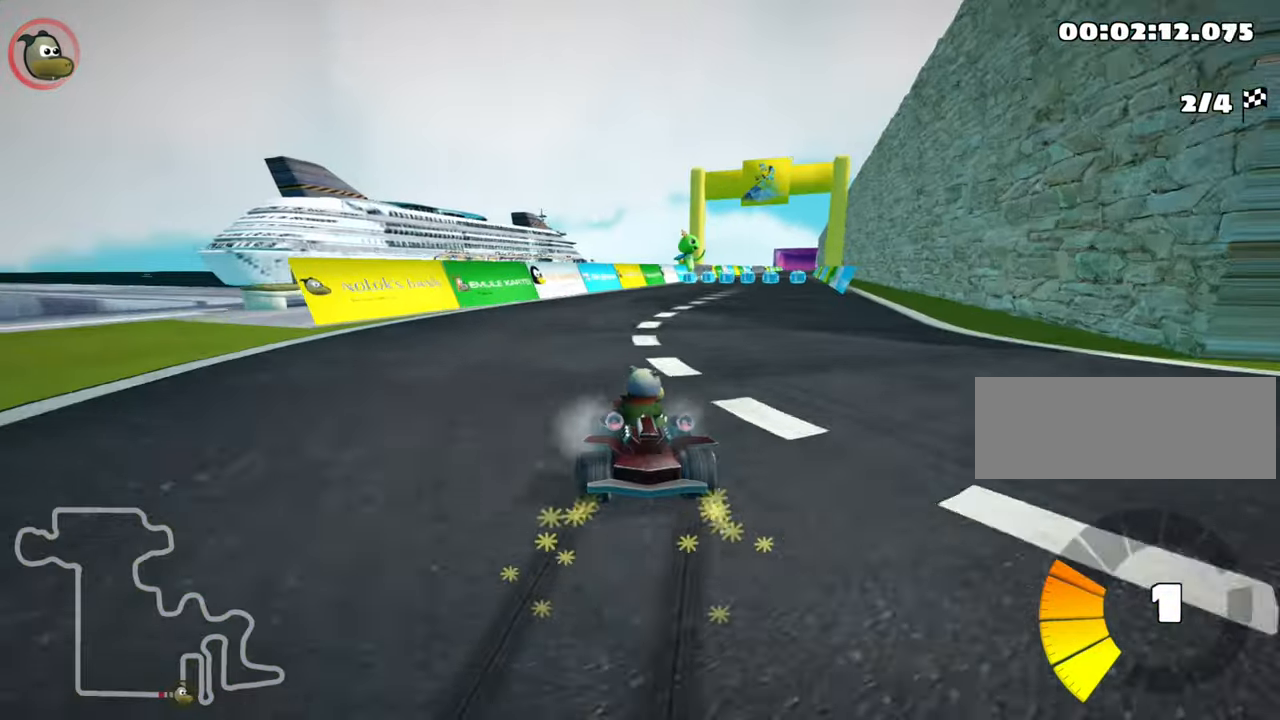
{"keys": ["up"], "events": [[150, "skid", "up"], [233, "nitro", "down"], [450, "nitro", "up"], [466, "right", "up"]]}
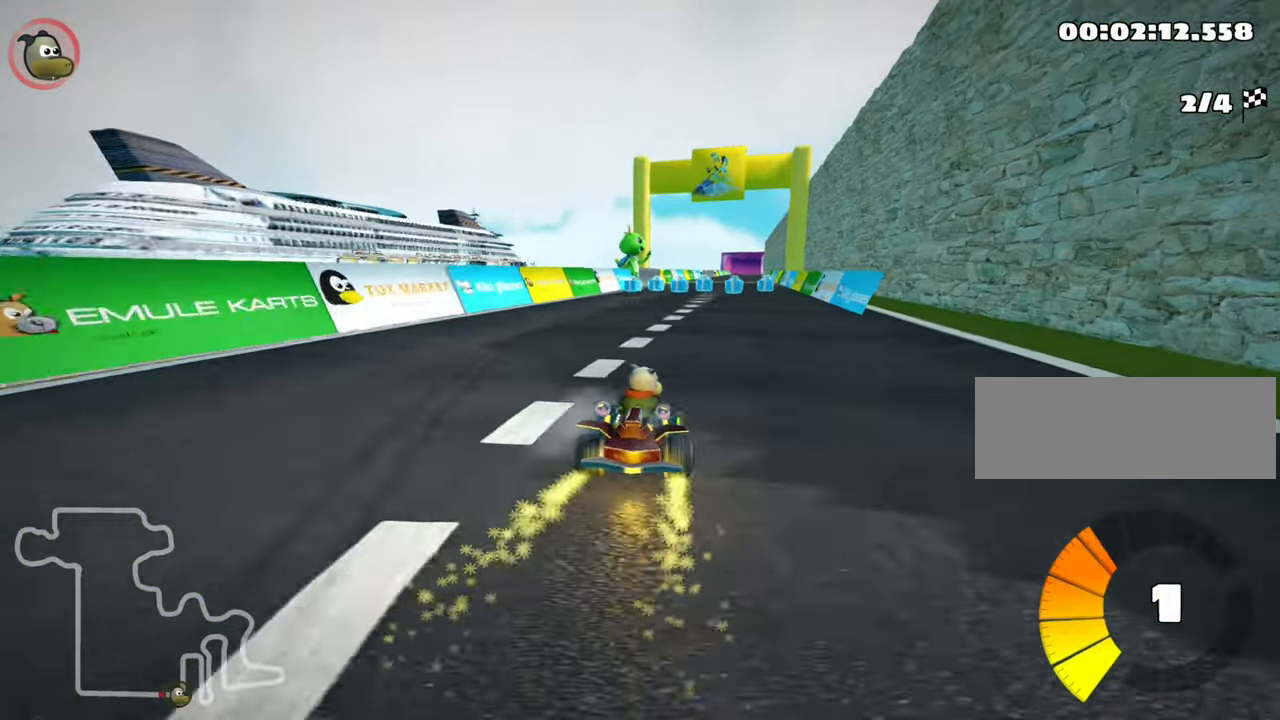
{"keys": ["left", "up"], "events": [[383, "left", "down"]]}
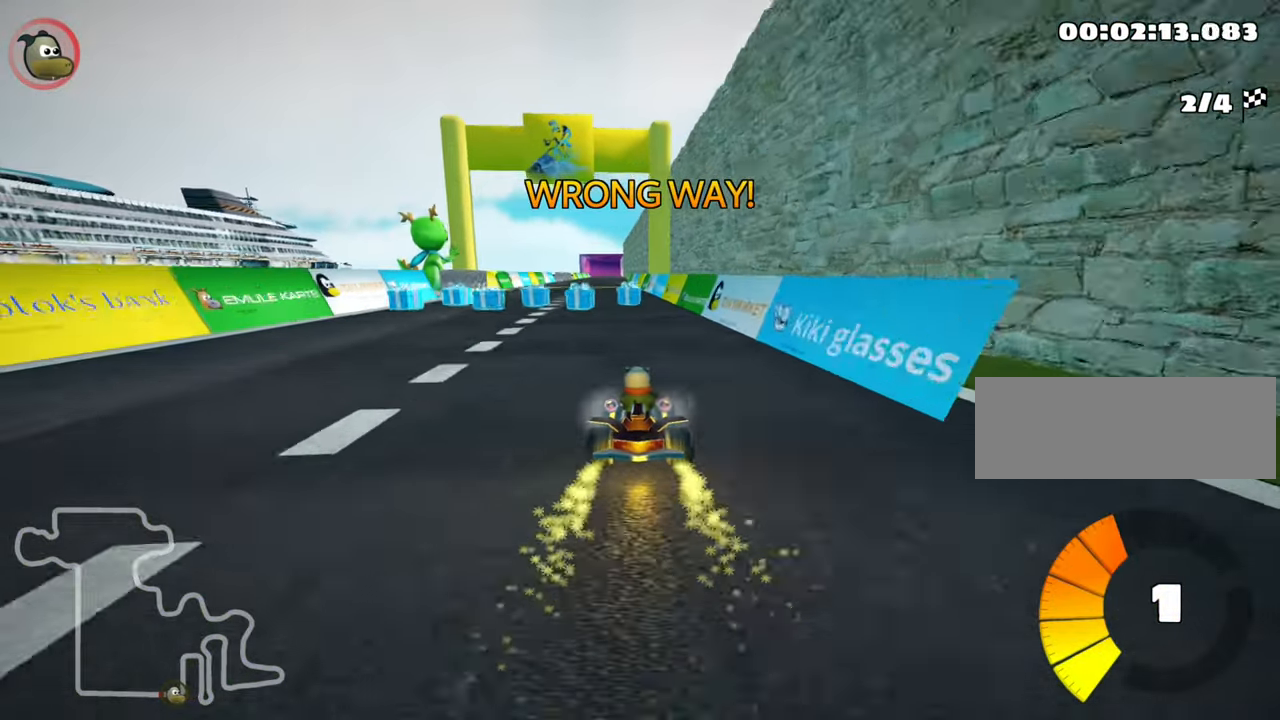
{"keys": ["left", "up"], "events": [[33, "left", "up"], [250, "left", "down"]]}
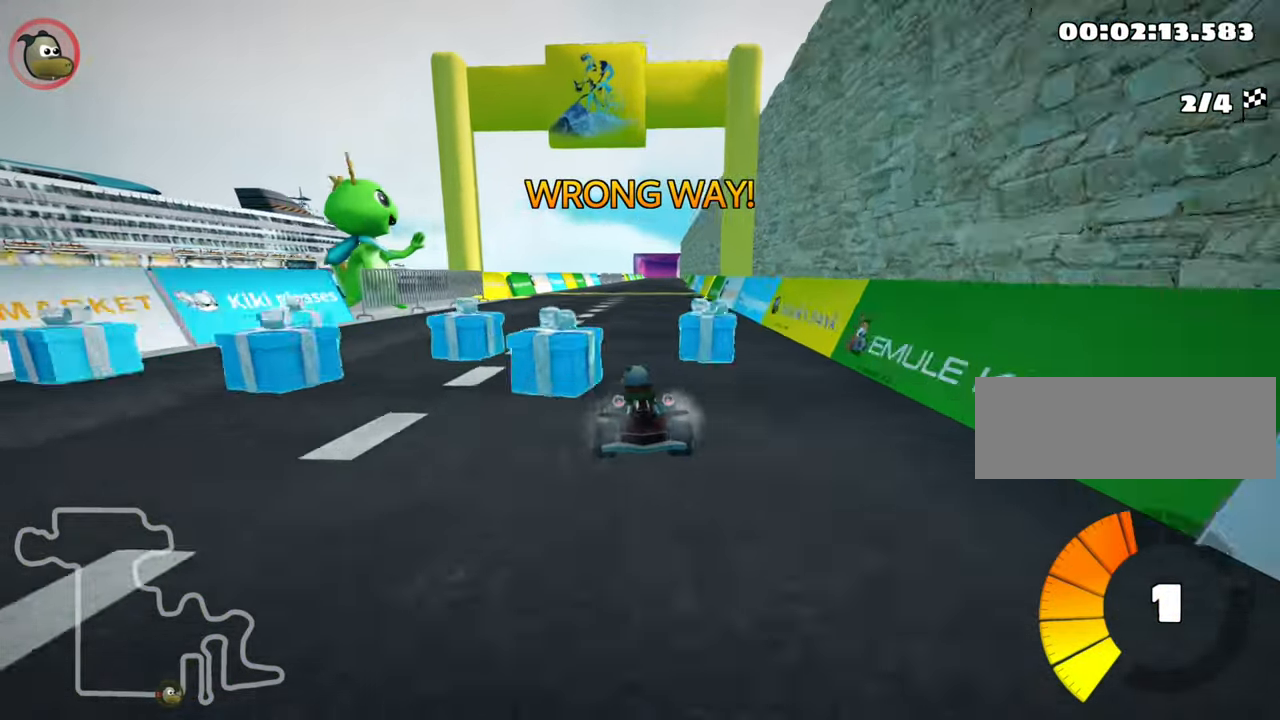
{"keys": ["left", "skid", "up"], "events": [[50, "left", "up"], [133, "skid", "down"], [150, "right", "down"], [250, "left", "down"], [283, "right", "up"]]}
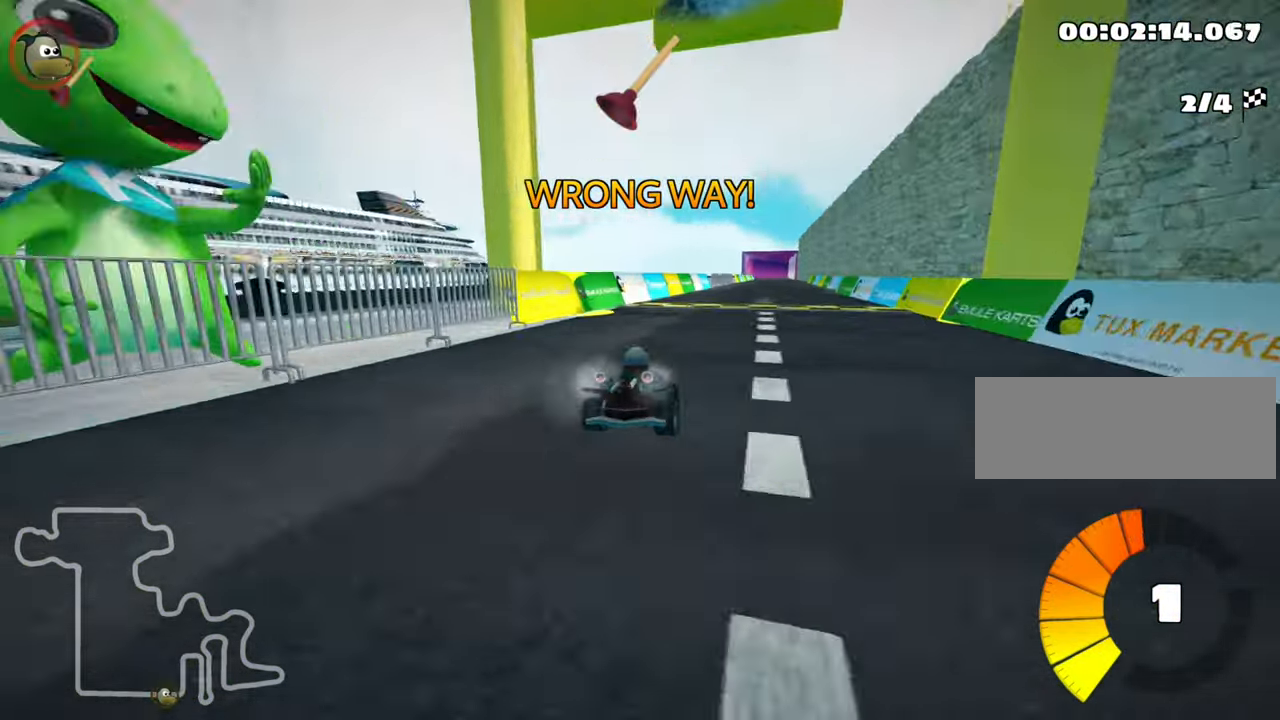
{"keys": ["left", "skid", "up"], "events": [[83, "fire", "down"], [216, "fire", "up"]]}
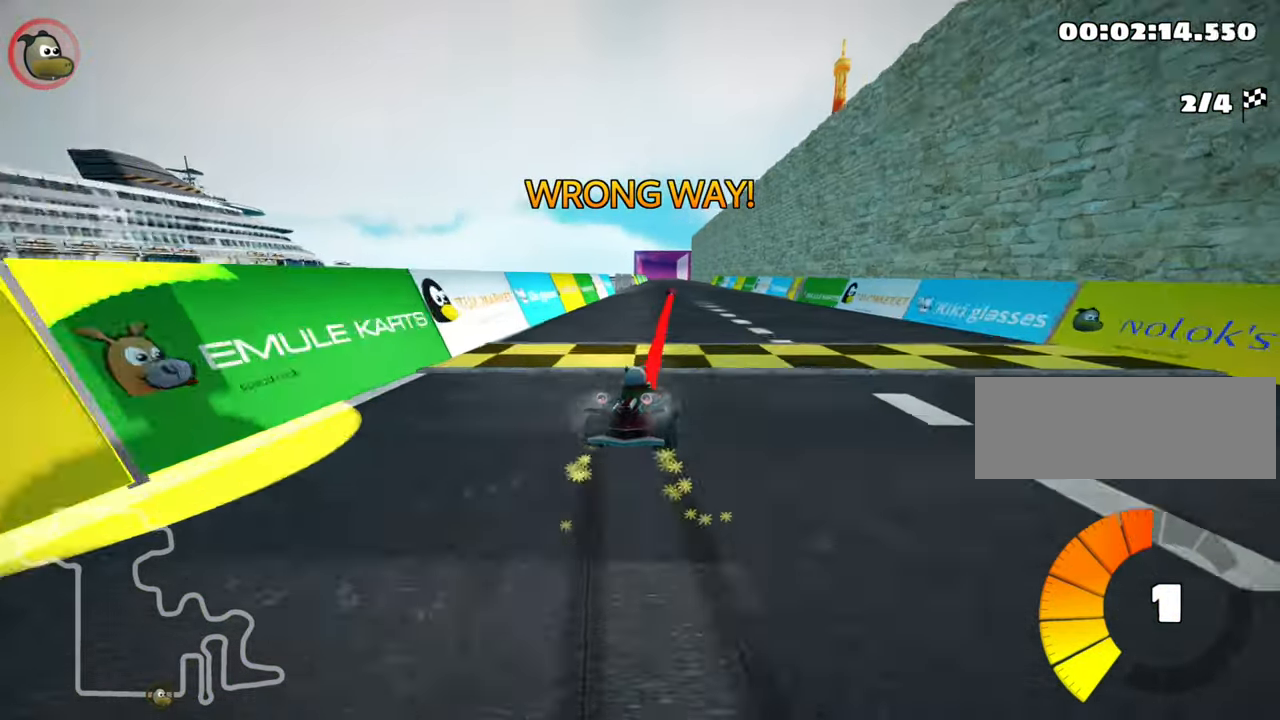
{"keys": ["left", "skid", "up"], "events": []}
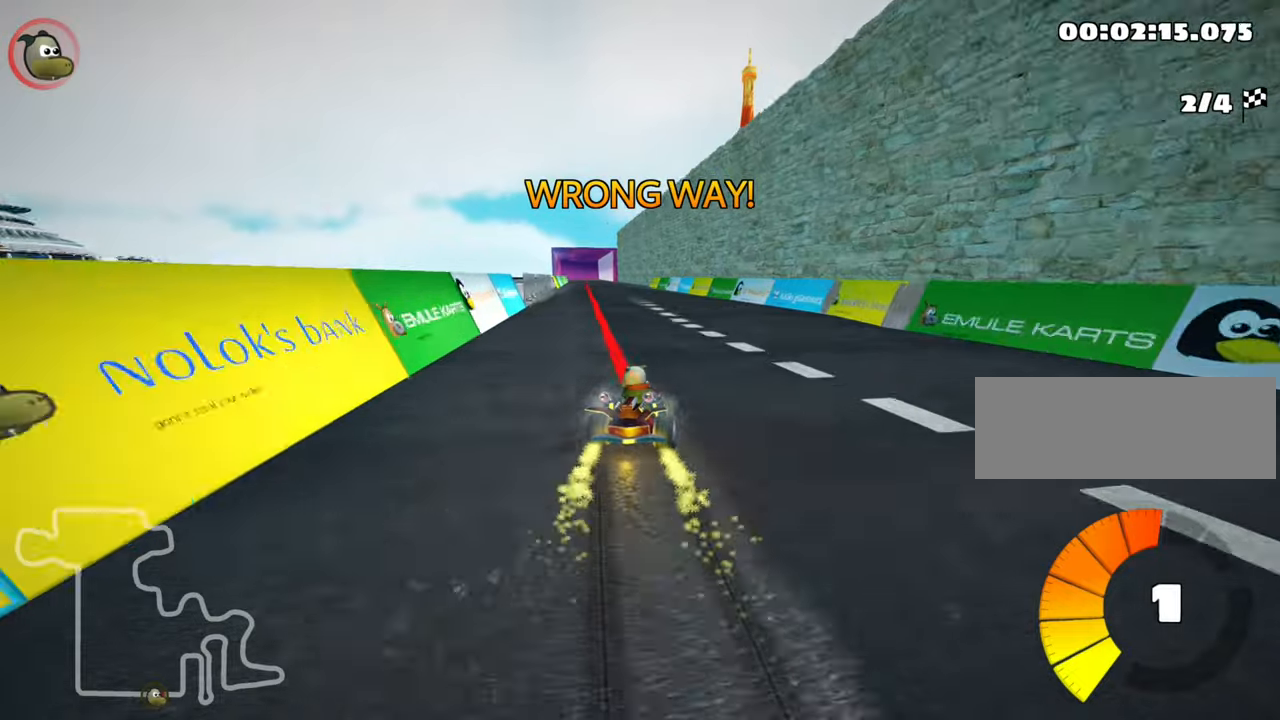
{"keys": ["up"], "events": [[17, "skid", "up"], [117, "left", "up"]]}